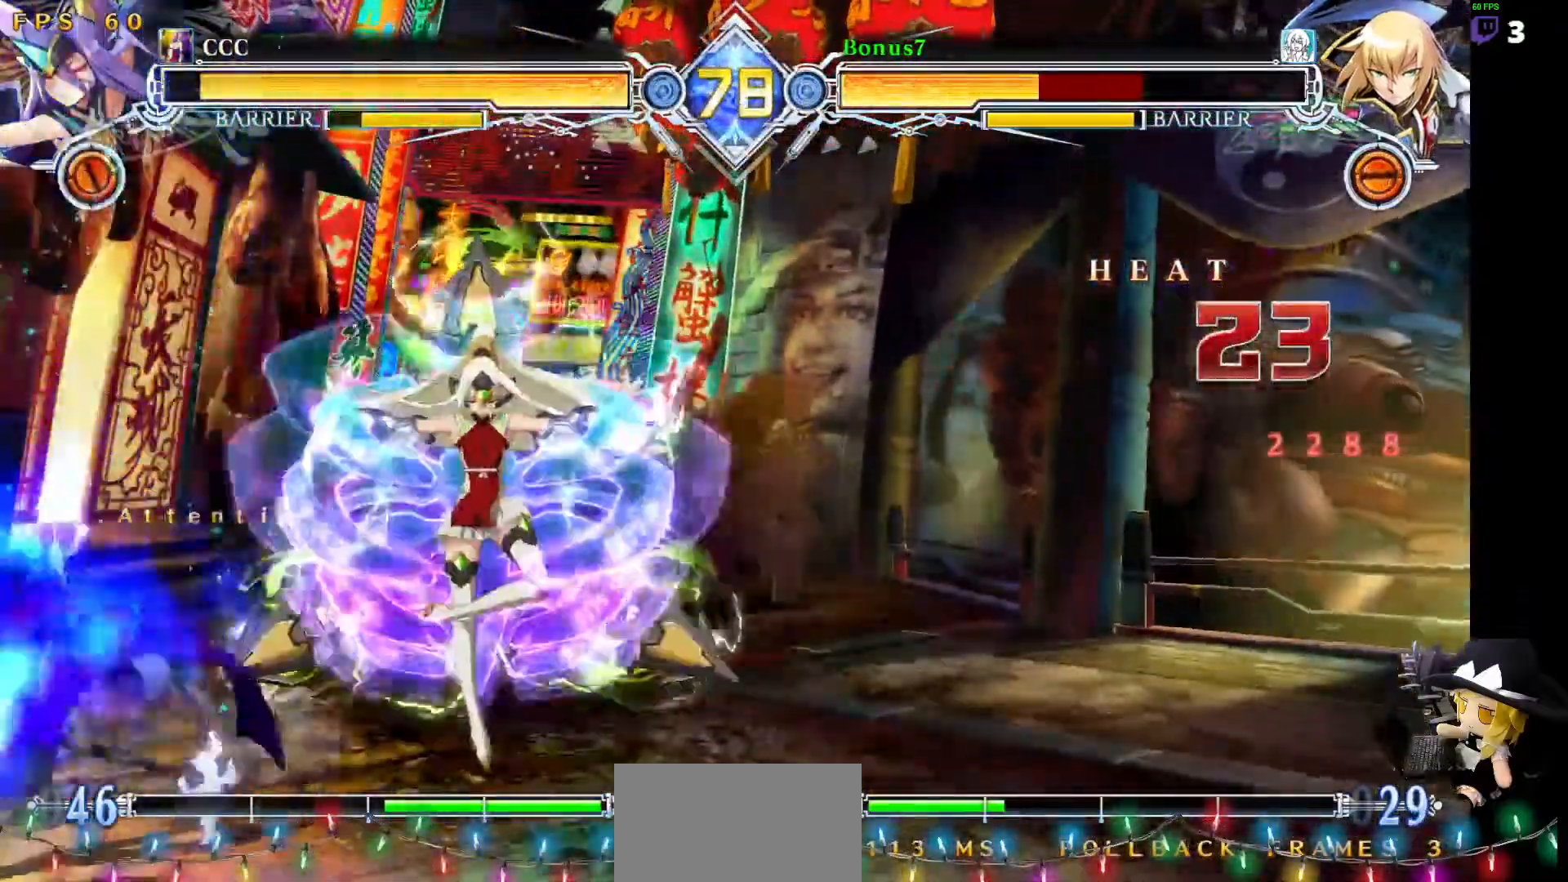
Gameplay with a controller (arcade stick); each line is a JSON object with the inputs held at the frame after it. "events" lists button and stick changes between this image and that frame as [ms after this image, input, new state], when the widget could be followed in between. Not read: L3 R3 other_buttons.
{"buttons": ["SQUARE"], "events": [[438, "SQUARE", "down"]]}
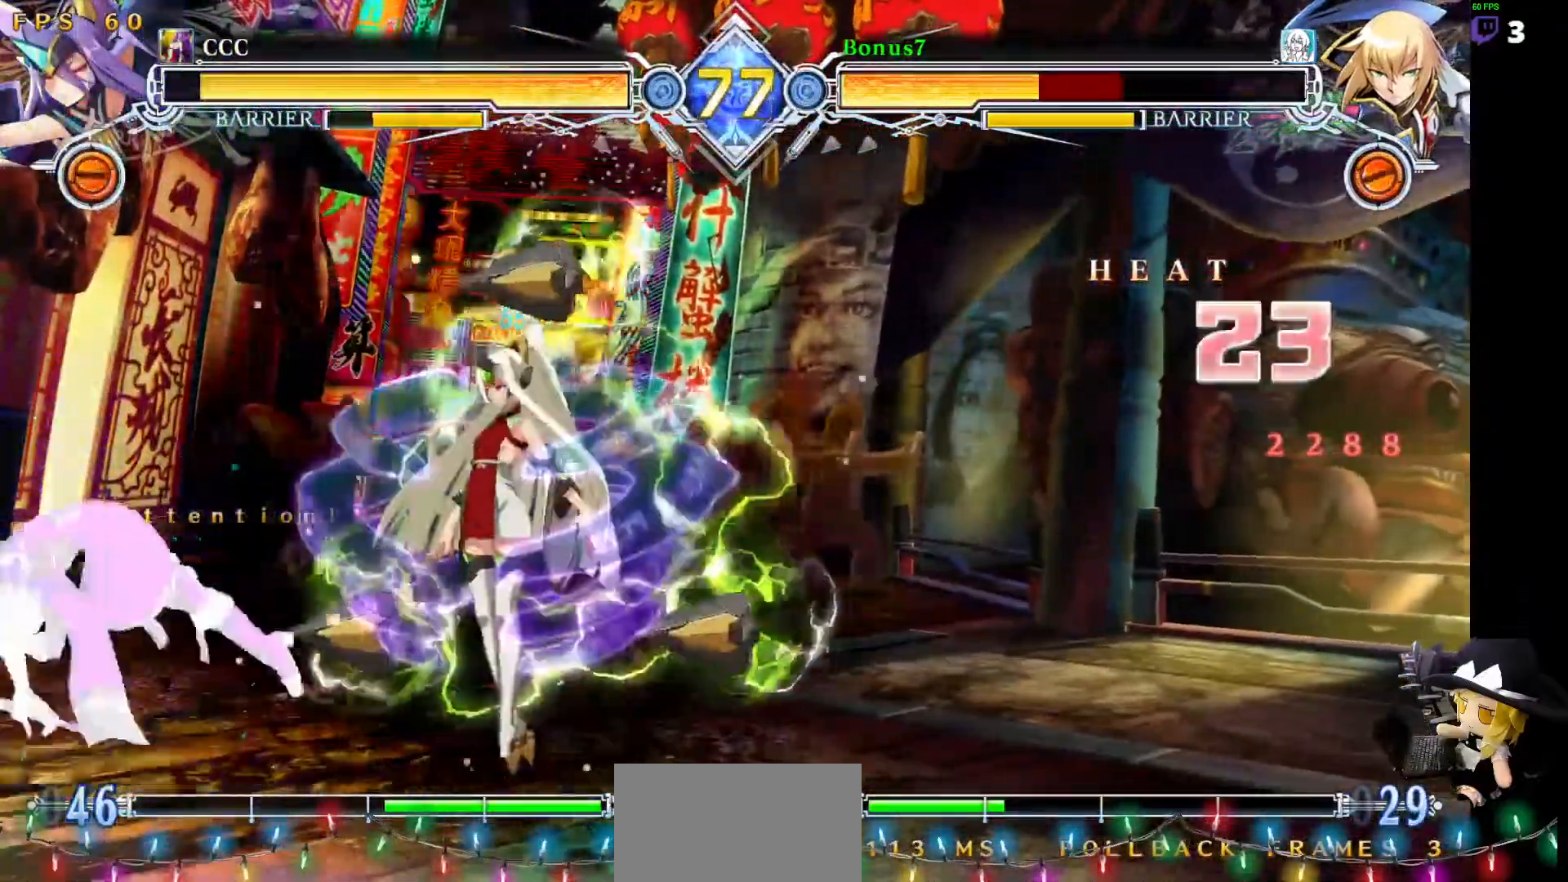
{"buttons": ["SQUARE", "TRIANGLE", "DPAD_DOWN", "DPAD_LEFT"], "events": [[186, "SQUARE", "up"], [287, "DPAD_LEFT", "down"], [304, "SQUARE", "down"], [304, "TRIANGLE", "down"], [321, "DPAD_DOWN", "down"]]}
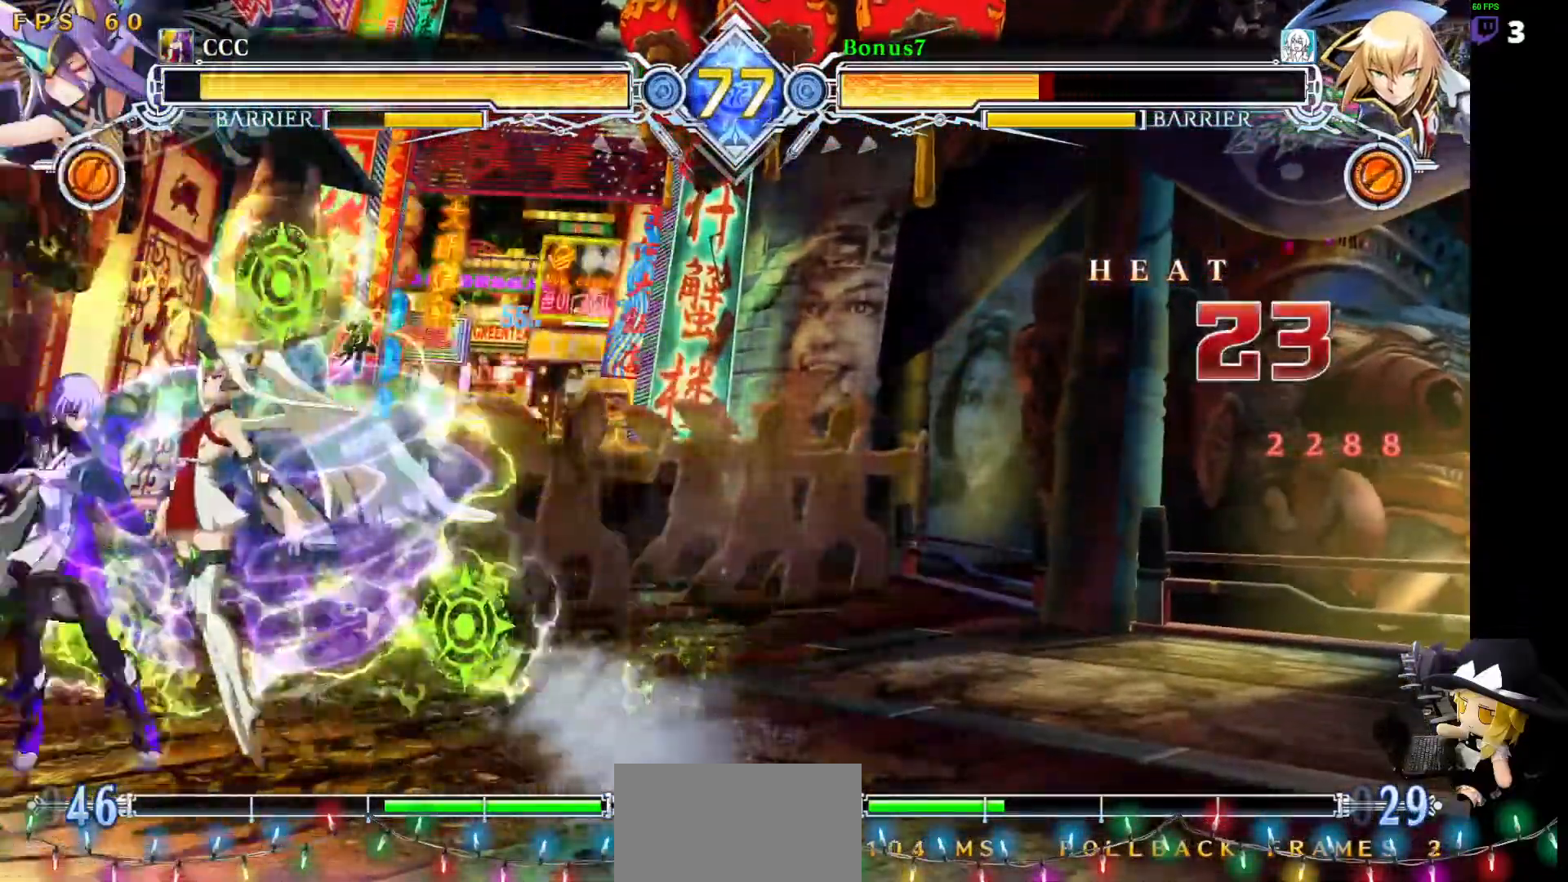
{"buttons": ["L1", "DPAD_LEFT"], "events": [[202, "SQUARE", "up"], [202, "TRIANGLE", "up"], [287, "L1", "down"], [472, "DPAD_DOWN", "up"]]}
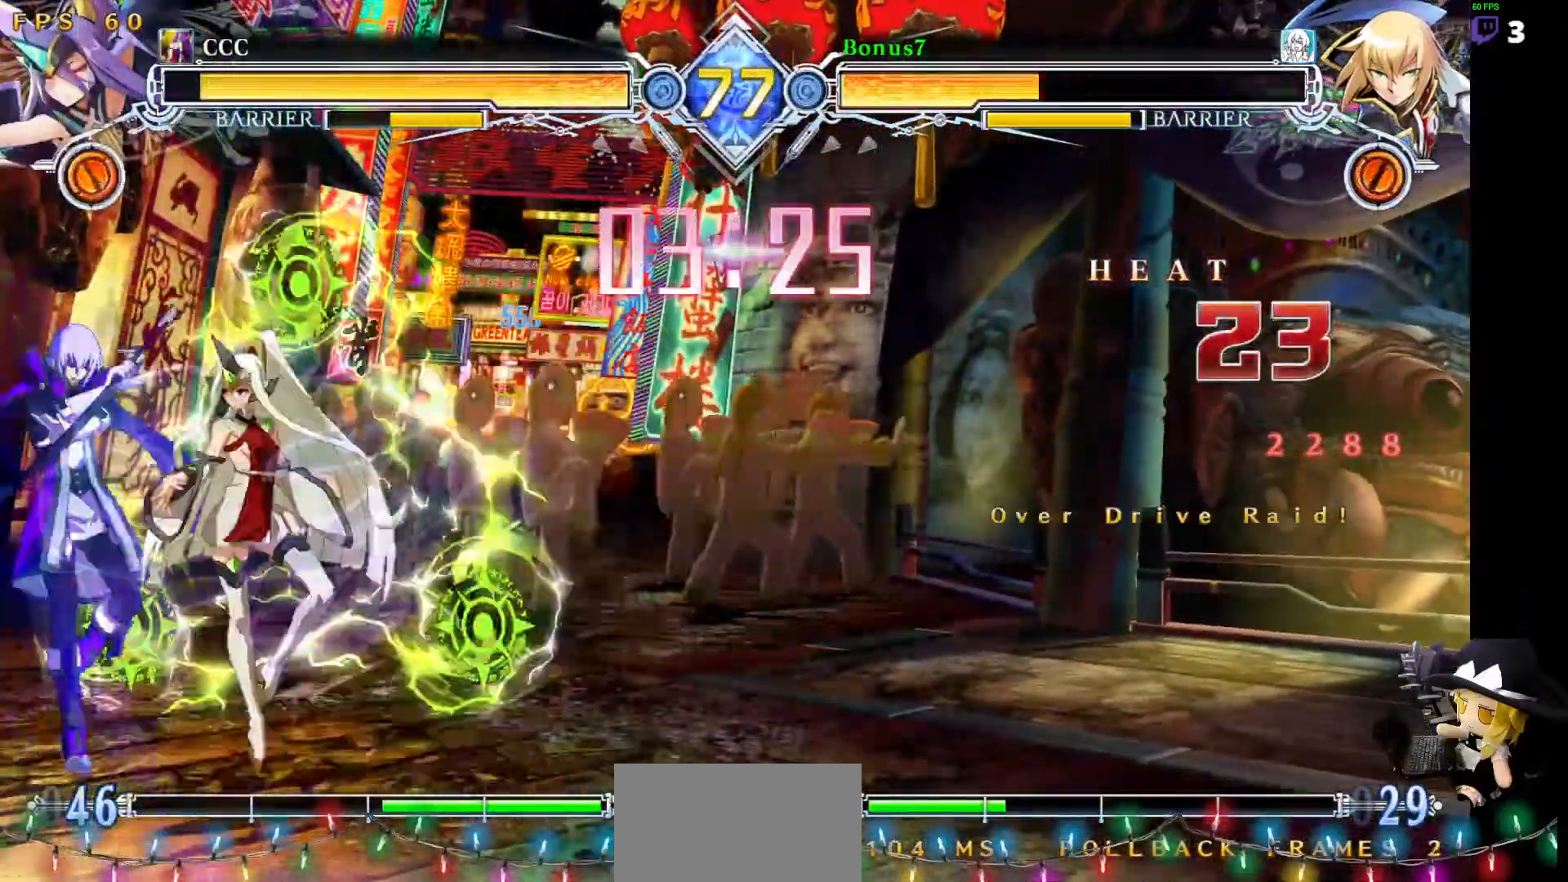
{"buttons": ["L1"], "events": [[84, "DPAD_LEFT", "up"]]}